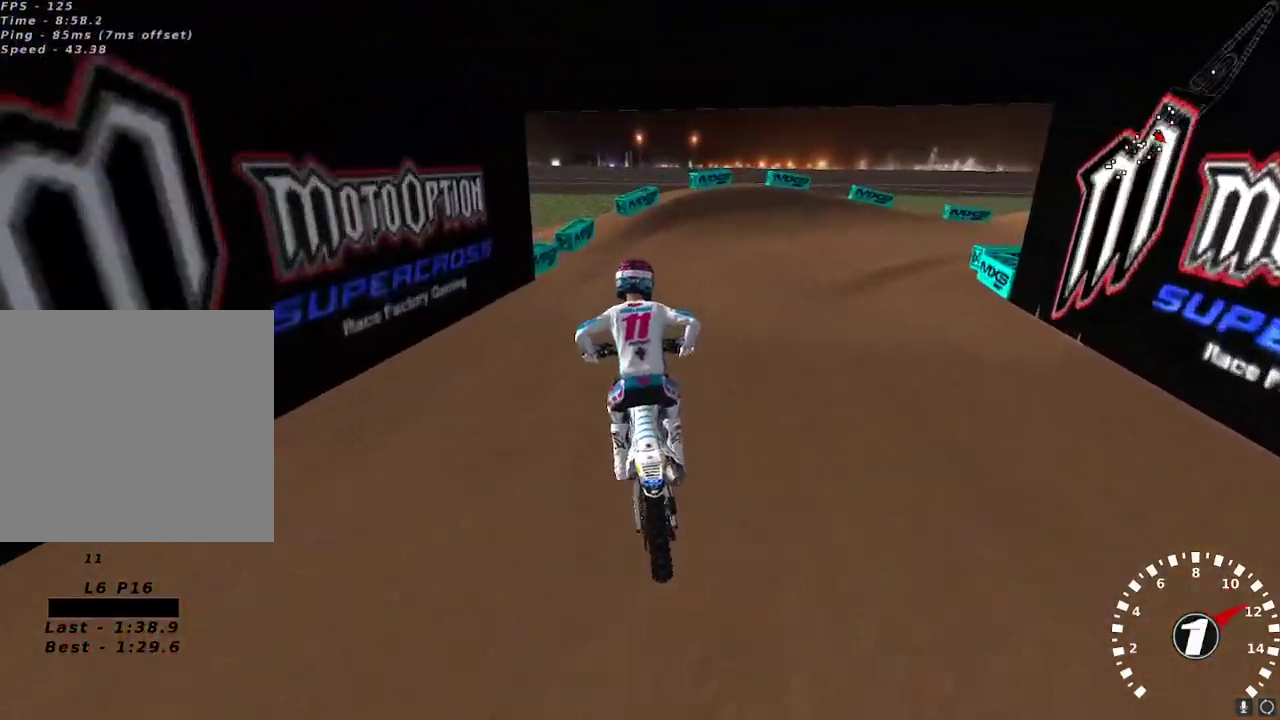
Gameplay with a controller (Xbox layout); each line is a JSON object with the inputs held at the frame after it. "events" lists button and stick changes between this image and that frame as [ms after this image, input, new state], when the widget could be followed in between.
{"buttons": ["Y"], "left_stick": "right", "right_stick": "center", "events": [[17, "X", "up"], [83, "R2", "up"], [133, "right_stick", "center"], [467, "Y", "down"]]}
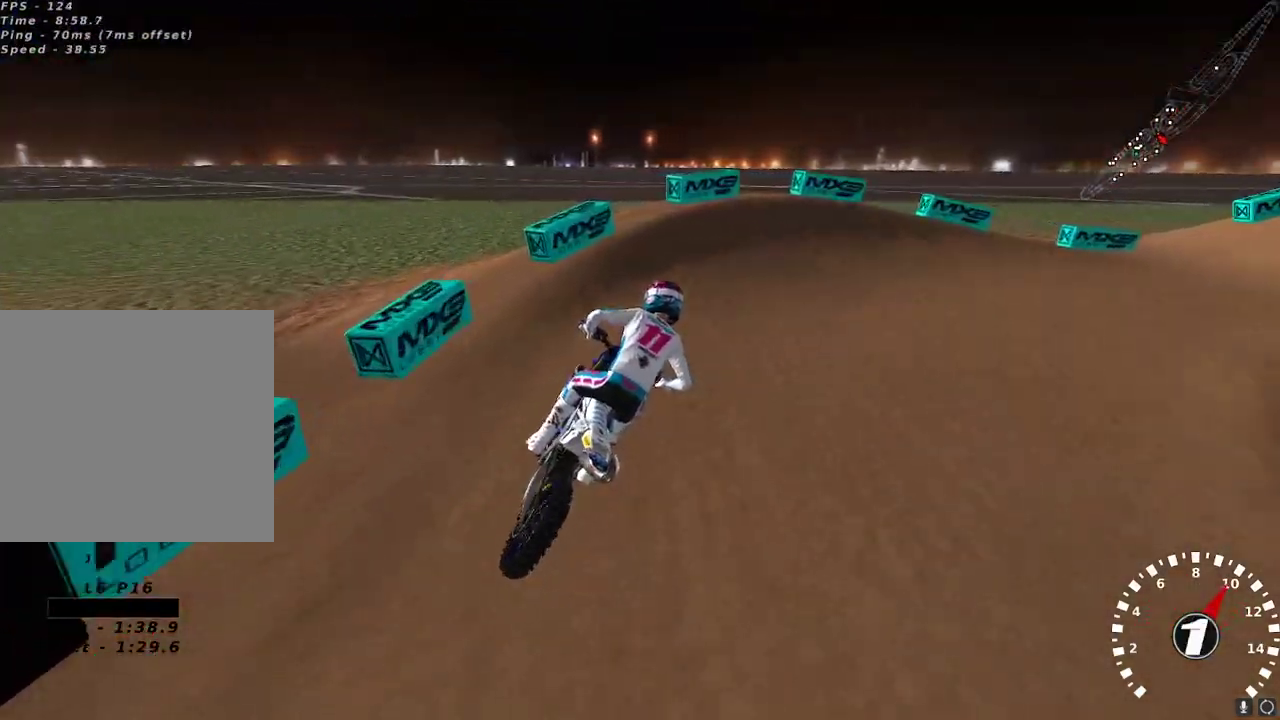
{"buttons": [], "left_stick": "right", "right_stick": "up-left", "events": [[50, "Y", "up"], [233, "right_stick", "up-left"], [283, "L2", "down"], [400, "L2", "up"]]}
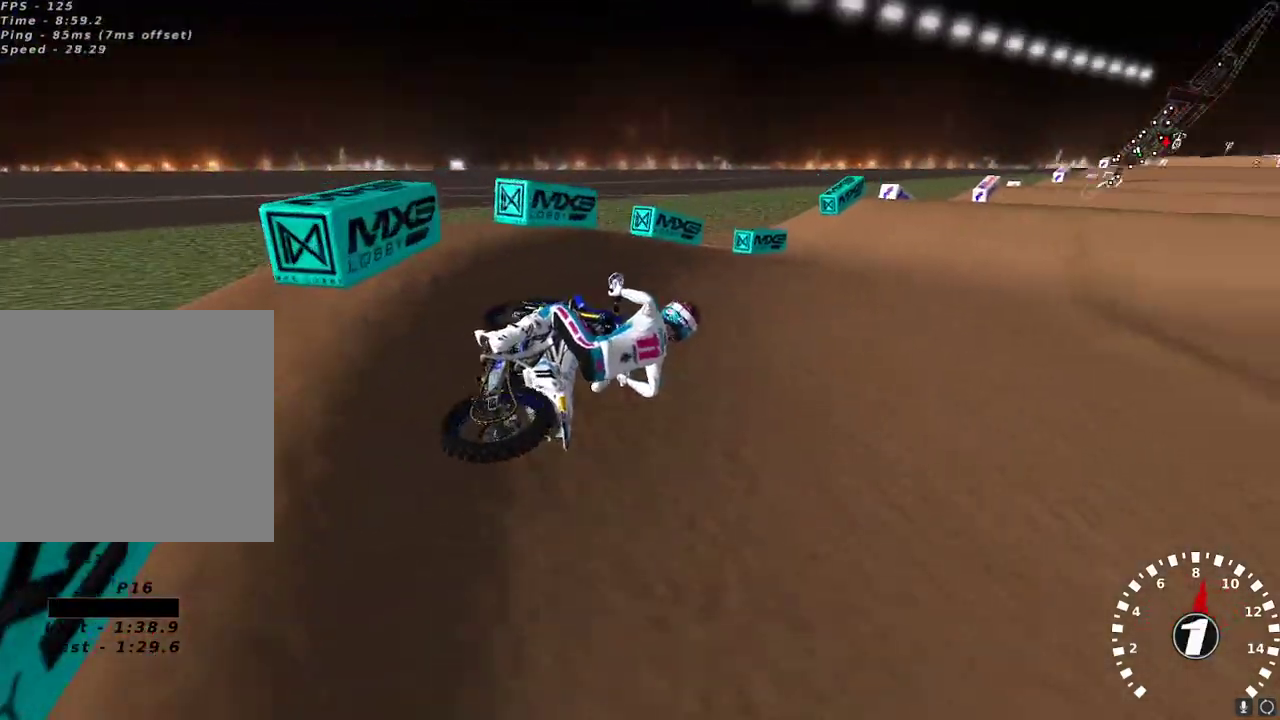
{"buttons": ["A", "R2"], "left_stick": "left", "right_stick": "up", "events": [[50, "R2", "down"], [67, "left_stick", "center"], [200, "left_stick", "left"], [383, "right_stick", "up"], [483, "A", "down"]]}
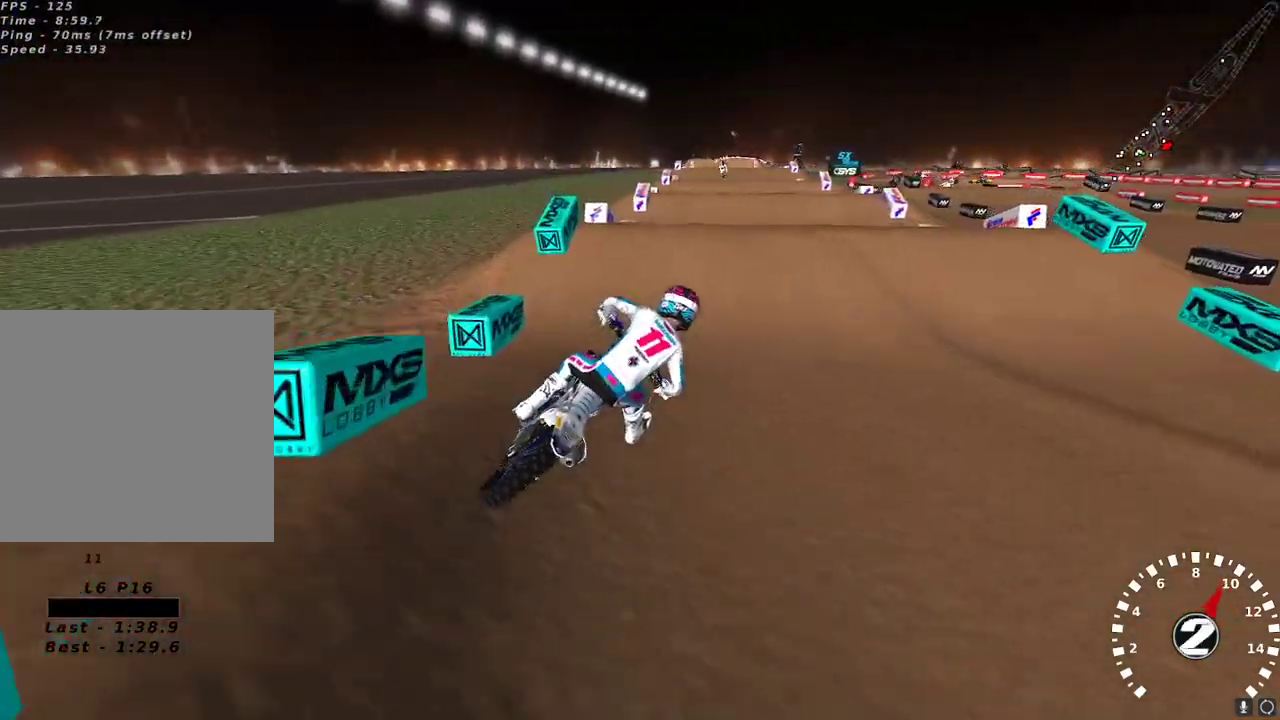
{"buttons": ["R2"], "left_stick": "center", "right_stick": "up-right", "events": [[83, "A", "up"], [317, "right_stick", "down"], [350, "left_stick", "center"], [417, "right_stick", "up-right"], [433, "A", "down"], [500, "A", "up"]]}
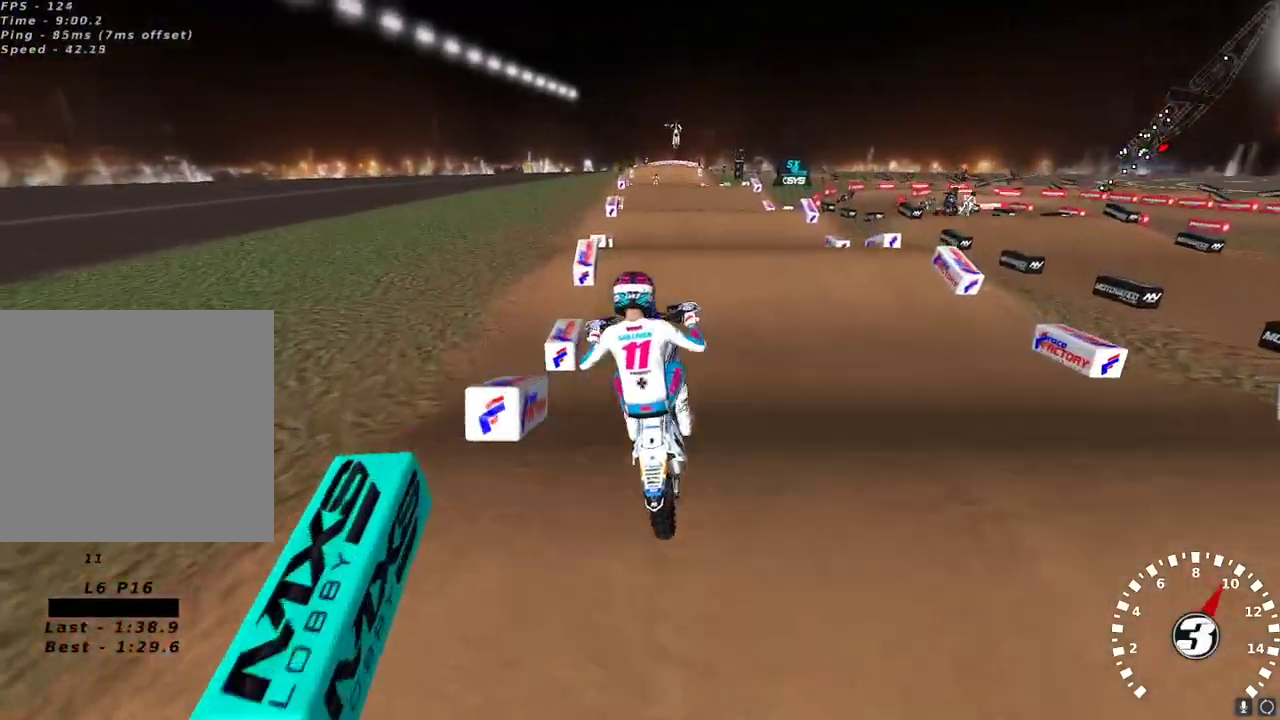
{"buttons": ["L2"], "left_stick": "up-right", "right_stick": "center", "events": [[33, "right_stick", "center"], [100, "left_stick", "up-left"], [200, "R2", "up"], [283, "L2", "down"], [367, "left_stick", "up-right"], [383, "X", "down"], [467, "X", "up"]]}
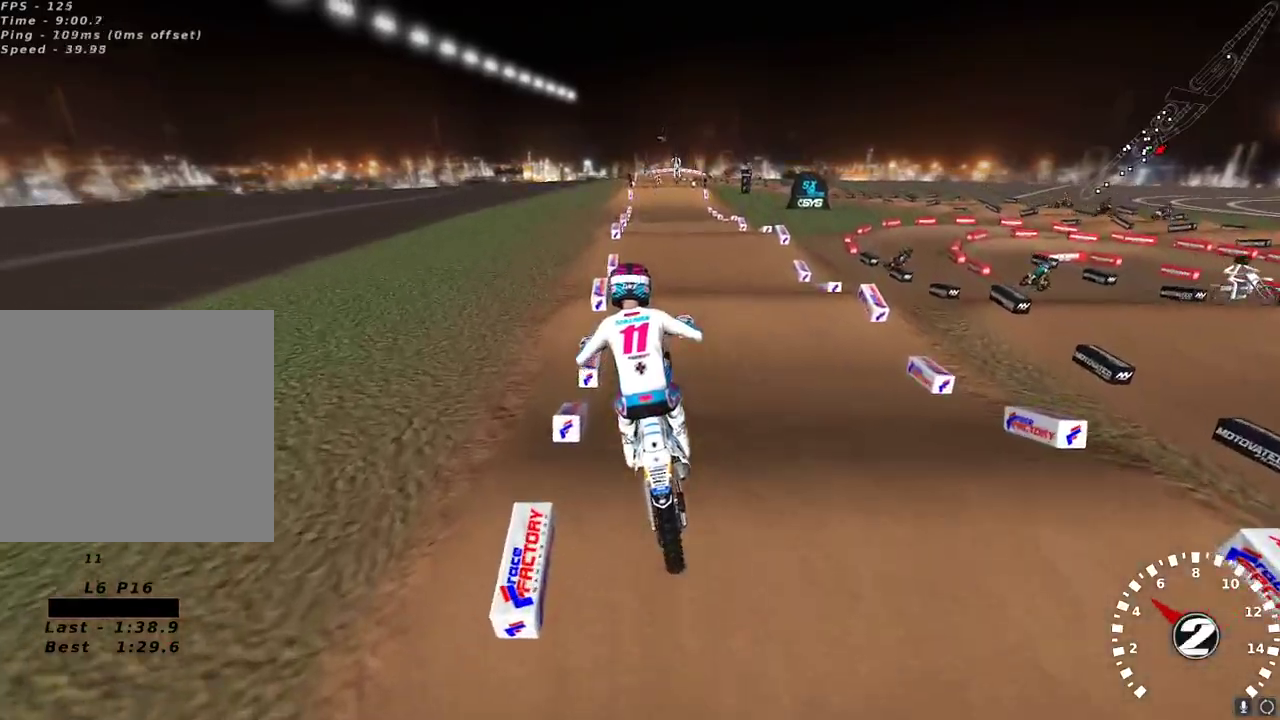
{"buttons": ["R2"], "left_stick": "left", "right_stick": "left", "events": [[150, "right_stick", "up-left"], [250, "left_stick", "center"], [350, "L2", "up"], [350, "R2", "down"], [367, "left_stick", "left"], [400, "right_stick", "left"]]}
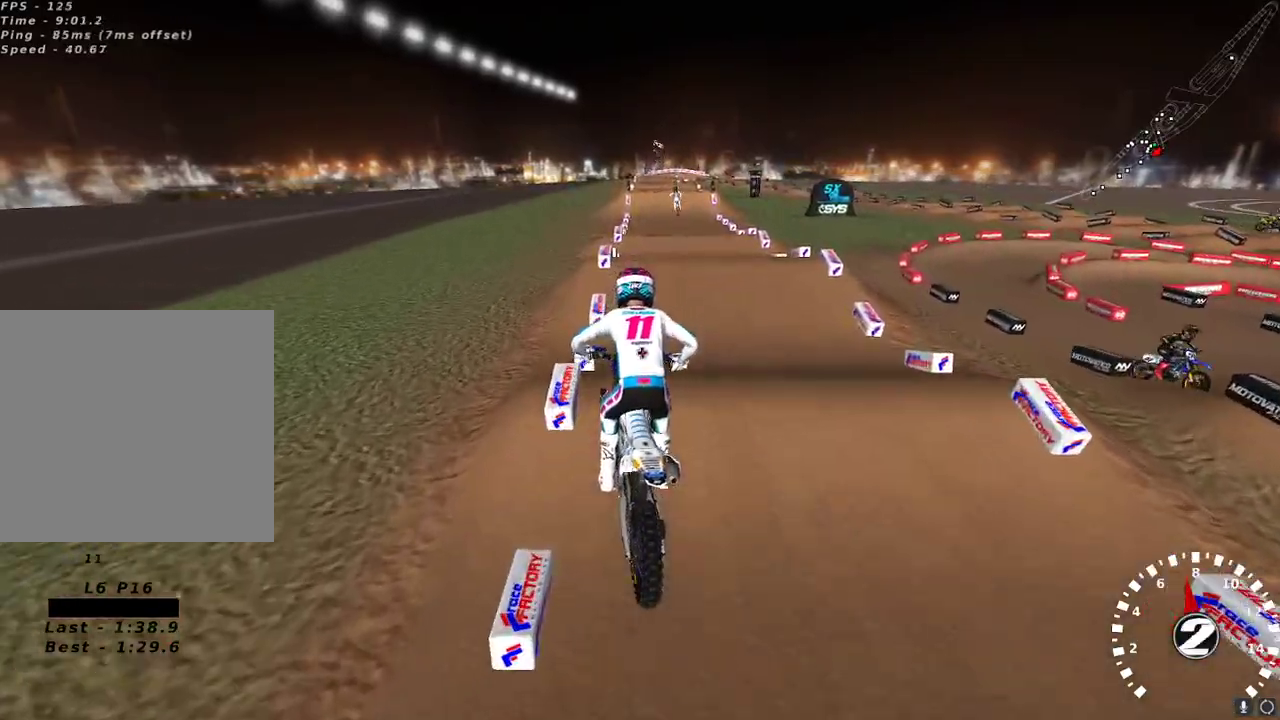
{"buttons": ["R2"], "left_stick": "center", "right_stick": "center", "events": [[117, "left_stick", "center"], [383, "right_stick", "center"]]}
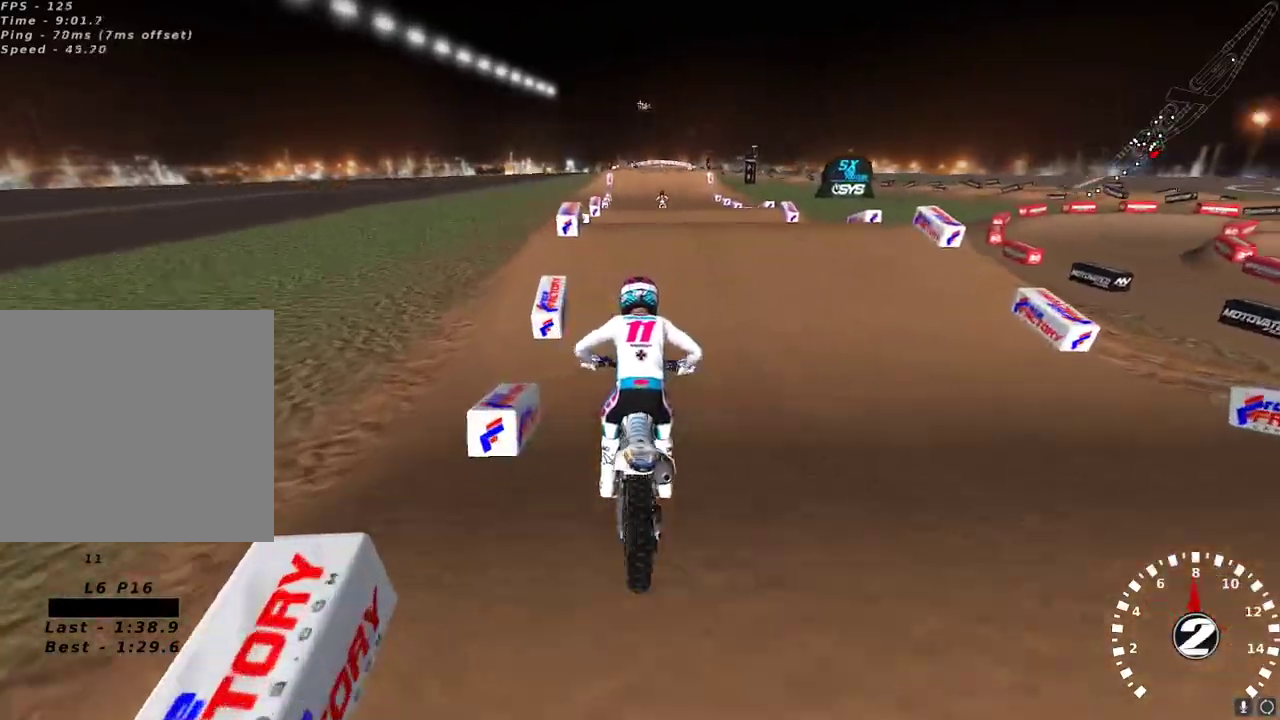
{"buttons": ["R2"], "left_stick": "center", "right_stick": "down-left", "events": [[17, "right_stick", "up-left"], [283, "left_stick", "up-right"], [383, "right_stick", "left"], [400, "left_stick", "center"], [483, "right_stick", "down-left"]]}
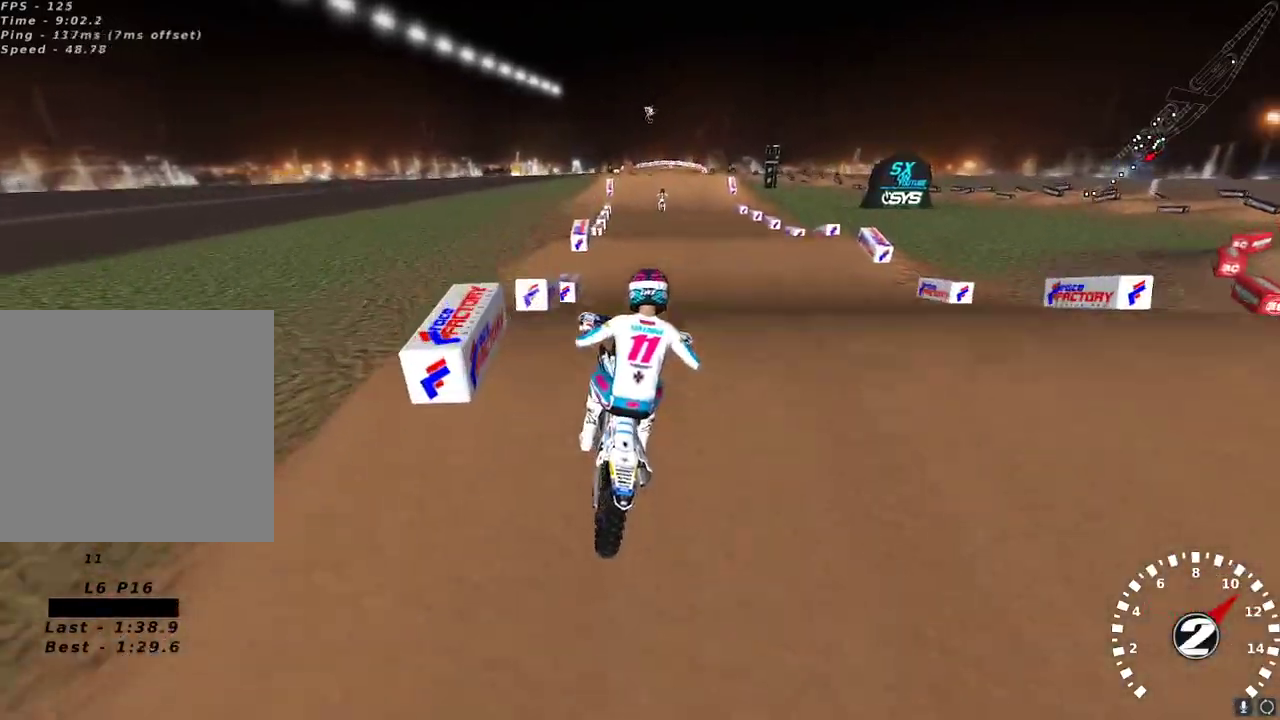
{"buttons": ["A", "R2"], "left_stick": "left", "right_stick": "up", "events": [[50, "R2", "up"], [217, "left_stick", "up-right"], [333, "R2", "down"], [333, "right_stick", "left"], [383, "left_stick", "left"], [433, "right_stick", "up"], [500, "A", "down"]]}
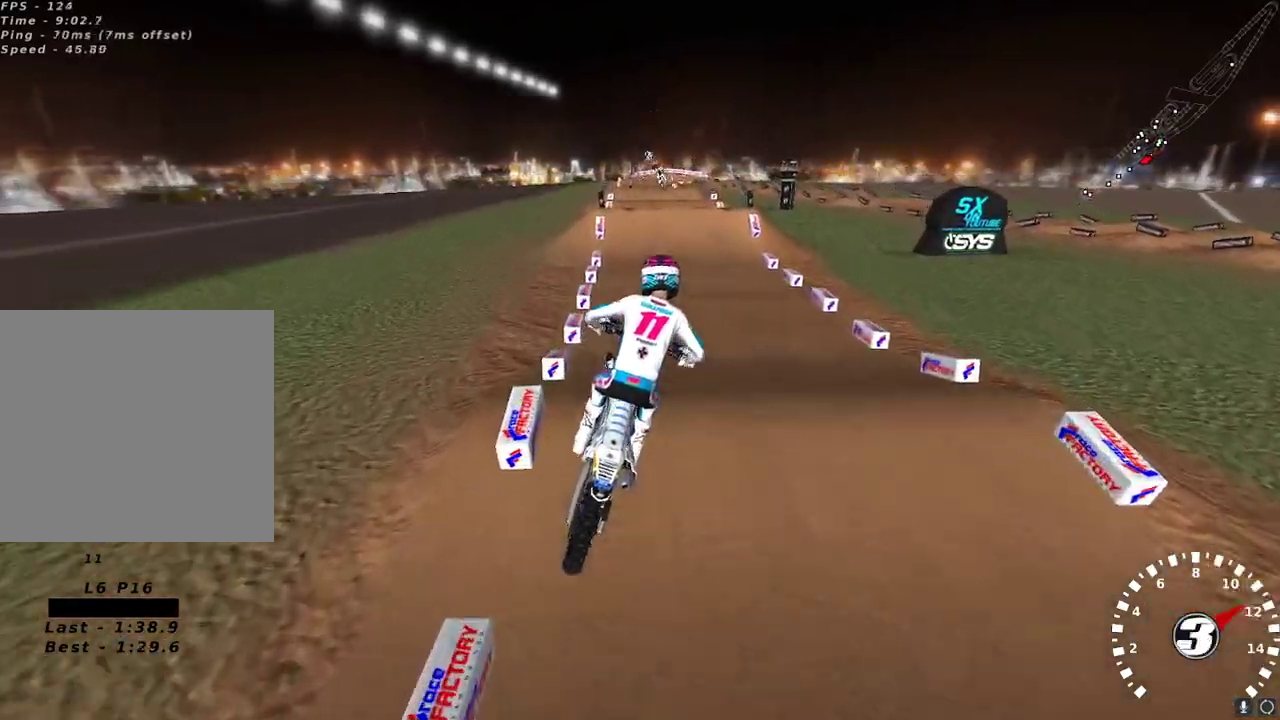
{"buttons": ["R2"], "left_stick": "right", "right_stick": "up-left", "events": [[100, "A", "up"], [100, "left_stick", "center"], [433, "right_stick", "up-left"], [500, "left_stick", "right"]]}
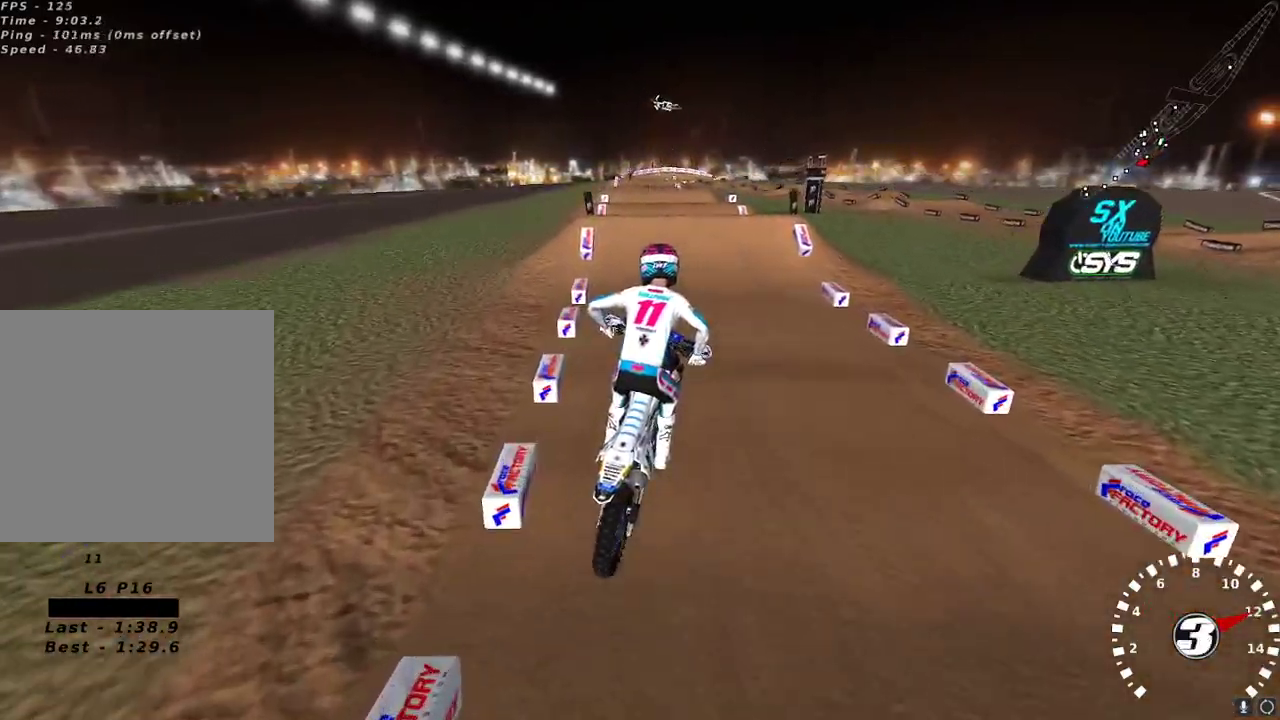
{"buttons": ["R2"], "left_stick": "center", "right_stick": "up-left", "events": [[33, "R3", "down"], [117, "R3", "up"], [150, "left_stick", "center"]]}
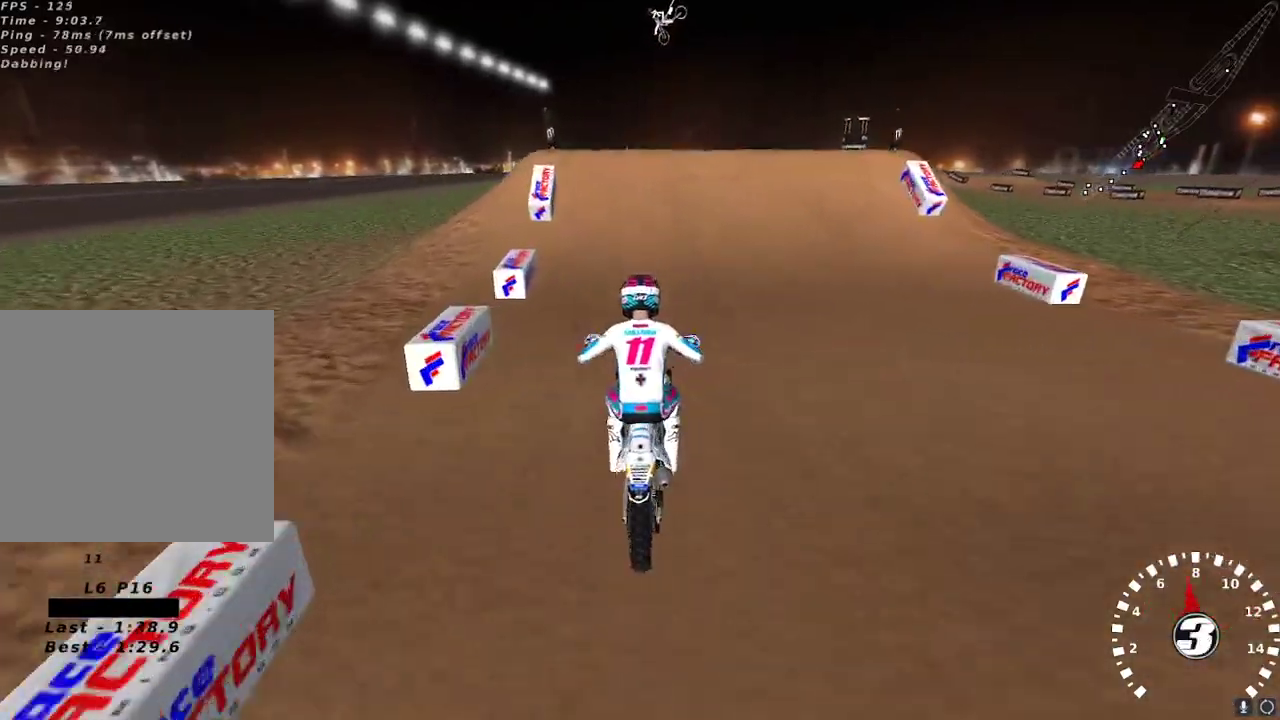
{"buttons": [], "left_stick": "left", "right_stick": "up-left", "events": [[167, "R2", "up"], [417, "left_stick", "left"]]}
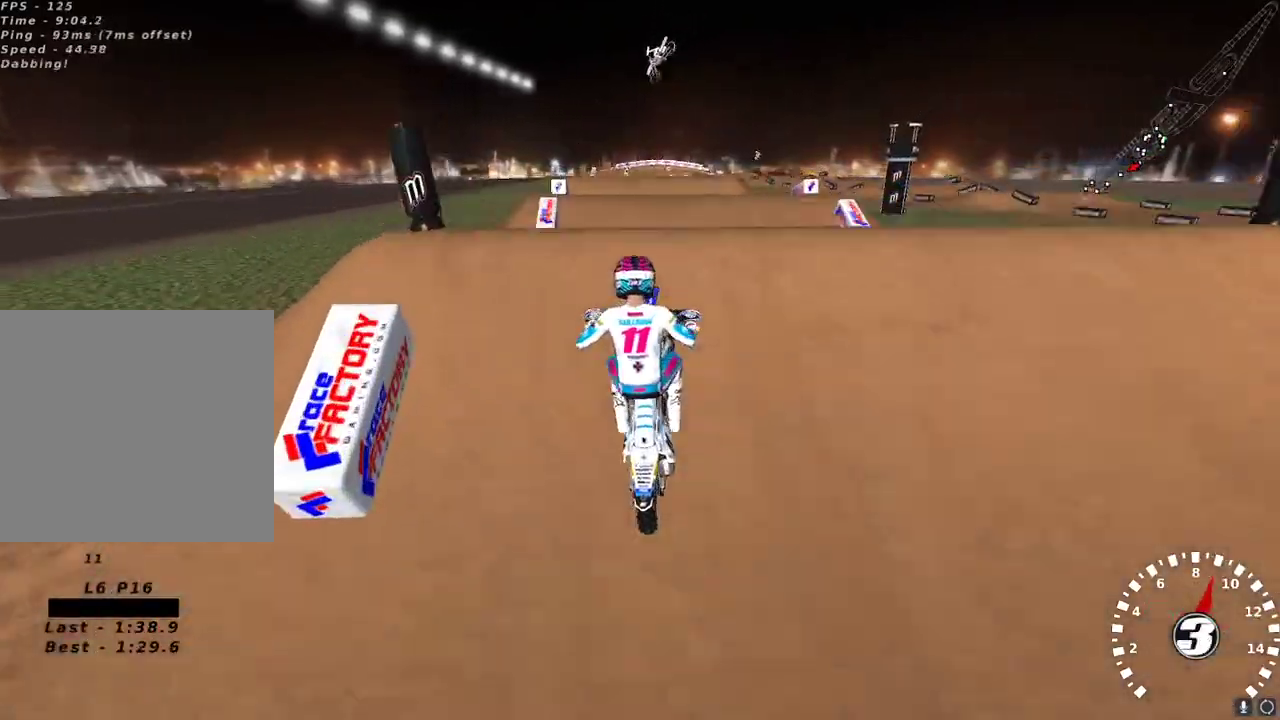
{"buttons": ["R2"], "left_stick": "right", "right_stick": "down-left", "events": [[67, "right_stick", "down-left"], [133, "left_stick", "up-left"], [283, "R2", "down"], [333, "left_stick", "center"], [467, "left_stick", "right"]]}
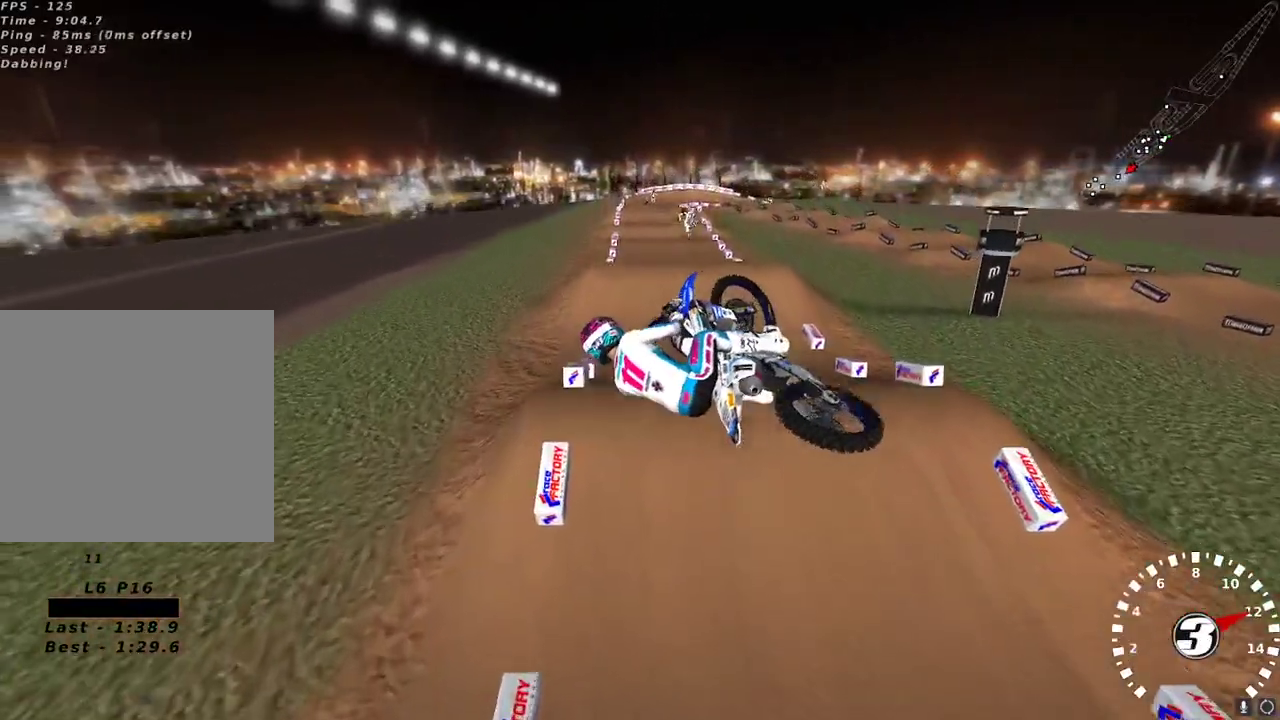
{"buttons": ["R2"], "left_stick": "right", "right_stick": "up-left", "events": [[33, "right_stick", "left"], [233, "right_stick", "up-left"]]}
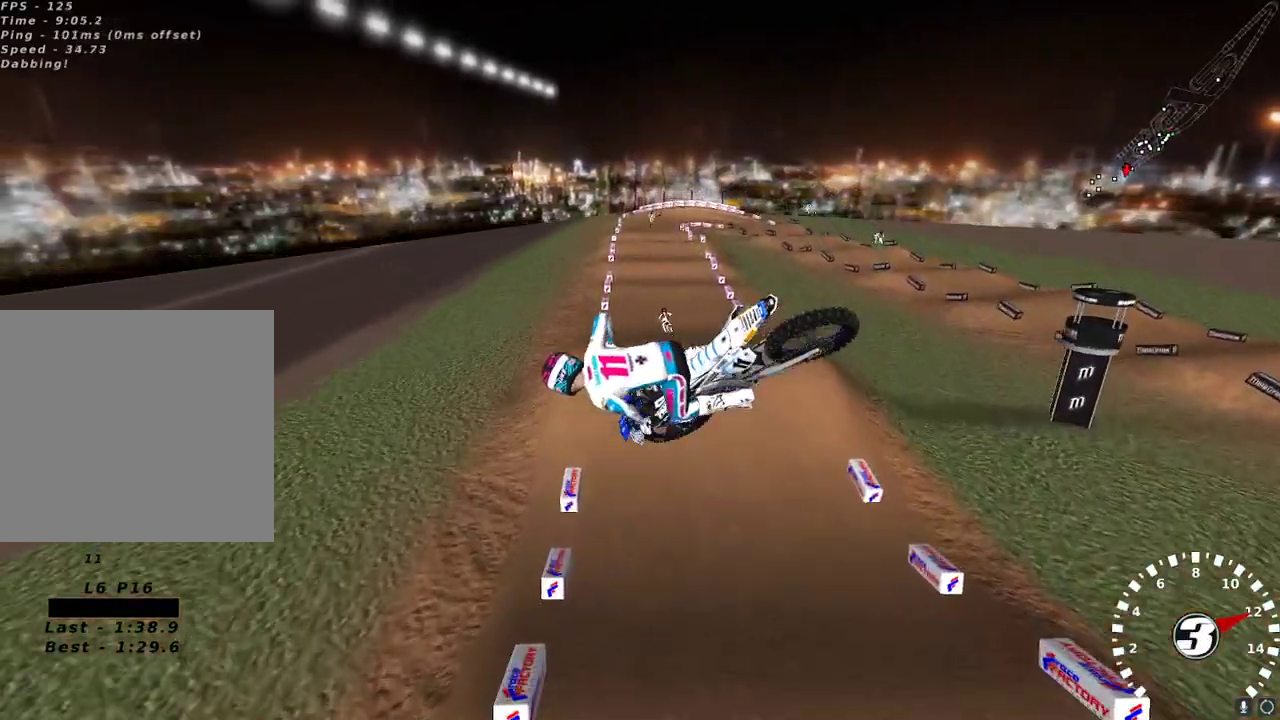
{"buttons": ["R2"], "left_stick": "up-left", "right_stick": "down", "events": [[150, "left_stick", "up-right"], [200, "right_stick", "down-left"], [283, "right_stick", "down"], [383, "R3", "down"], [467, "R3", "up"], [500, "left_stick", "up-left"]]}
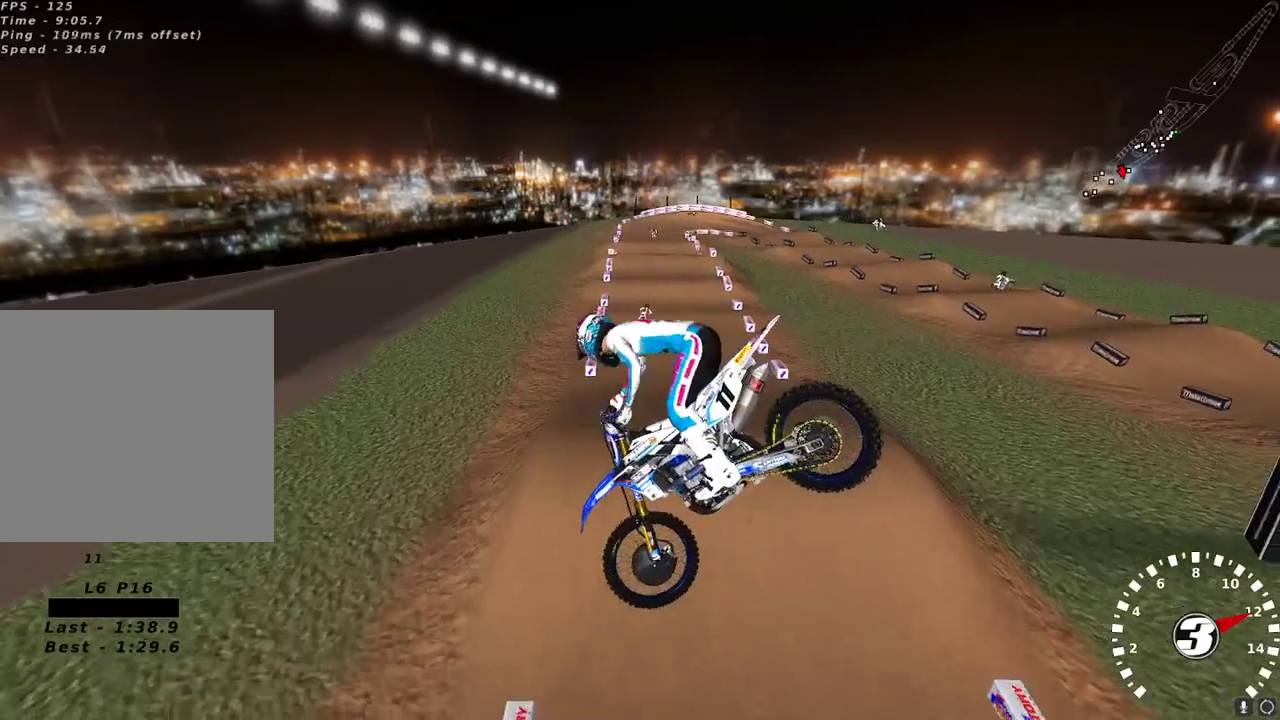
{"buttons": ["R2"], "left_stick": "up-left", "right_stick": "up", "events": [[133, "right_stick", "left"], [250, "right_stick", "up"], [317, "right_stick", "up-right"], [367, "X", "down"], [433, "X", "up"], [467, "right_stick", "up"]]}
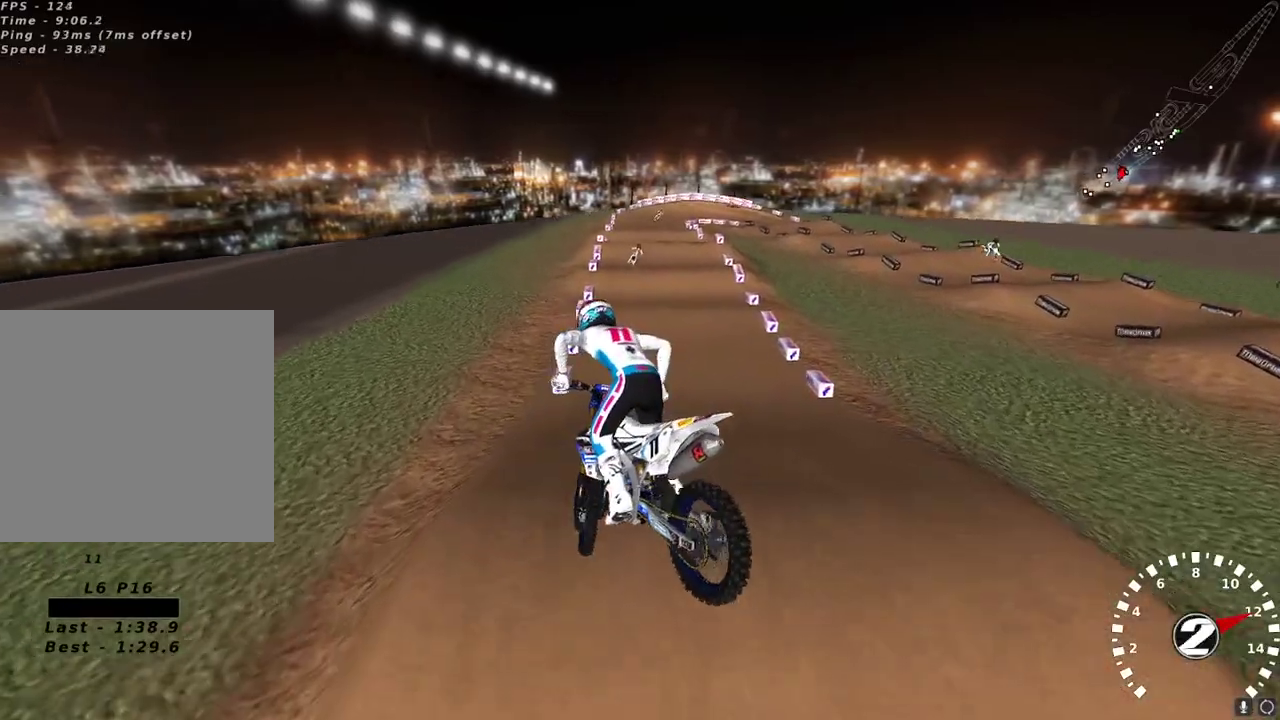
{"buttons": ["R2"], "left_stick": "right", "right_stick": "center", "events": [[83, "left_stick", "center"], [250, "A", "down"], [350, "A", "up"], [367, "left_stick", "right"], [383, "right_stick", "center"]]}
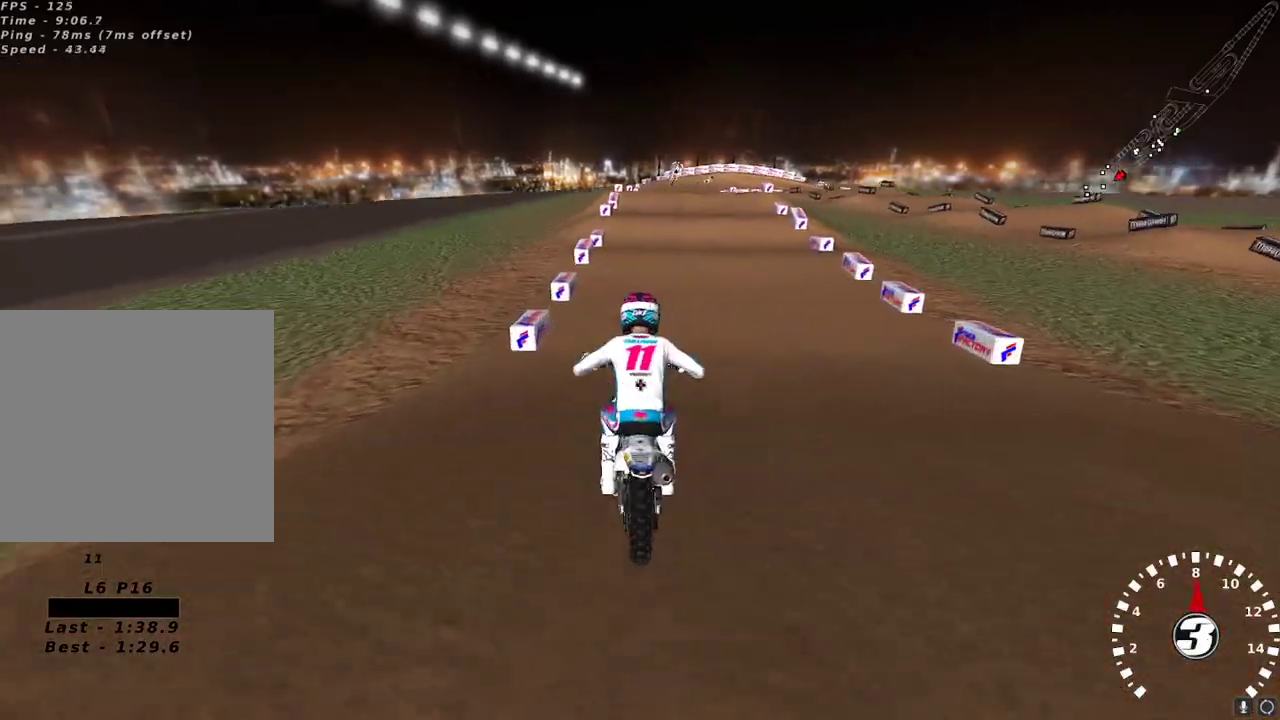
{"buttons": ["R2"], "left_stick": "center", "right_stick": "center", "events": [[150, "left_stick", "center"], [283, "X", "down"], [367, "X", "up"]]}
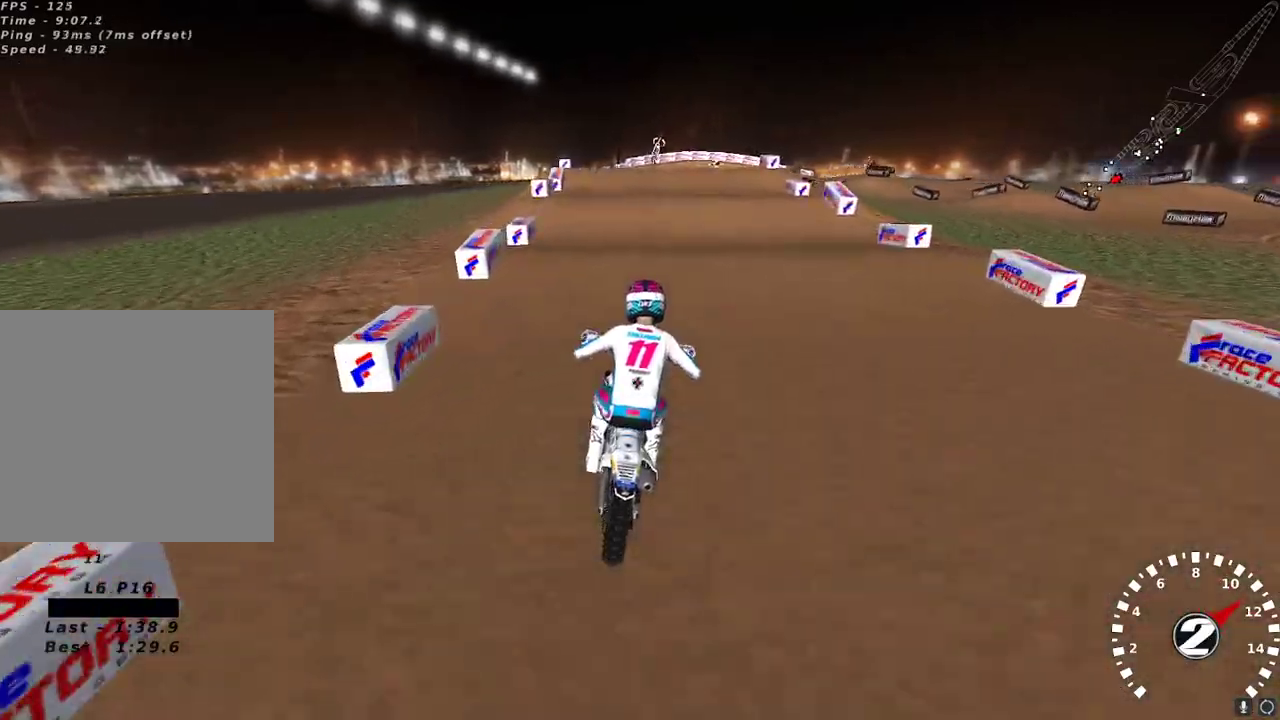
{"buttons": [], "left_stick": "center", "right_stick": "center", "events": [[167, "R2", "up"], [183, "right_stick", "down"], [350, "R2", "down"], [350, "right_stick", "center"], [417, "R2", "up"]]}
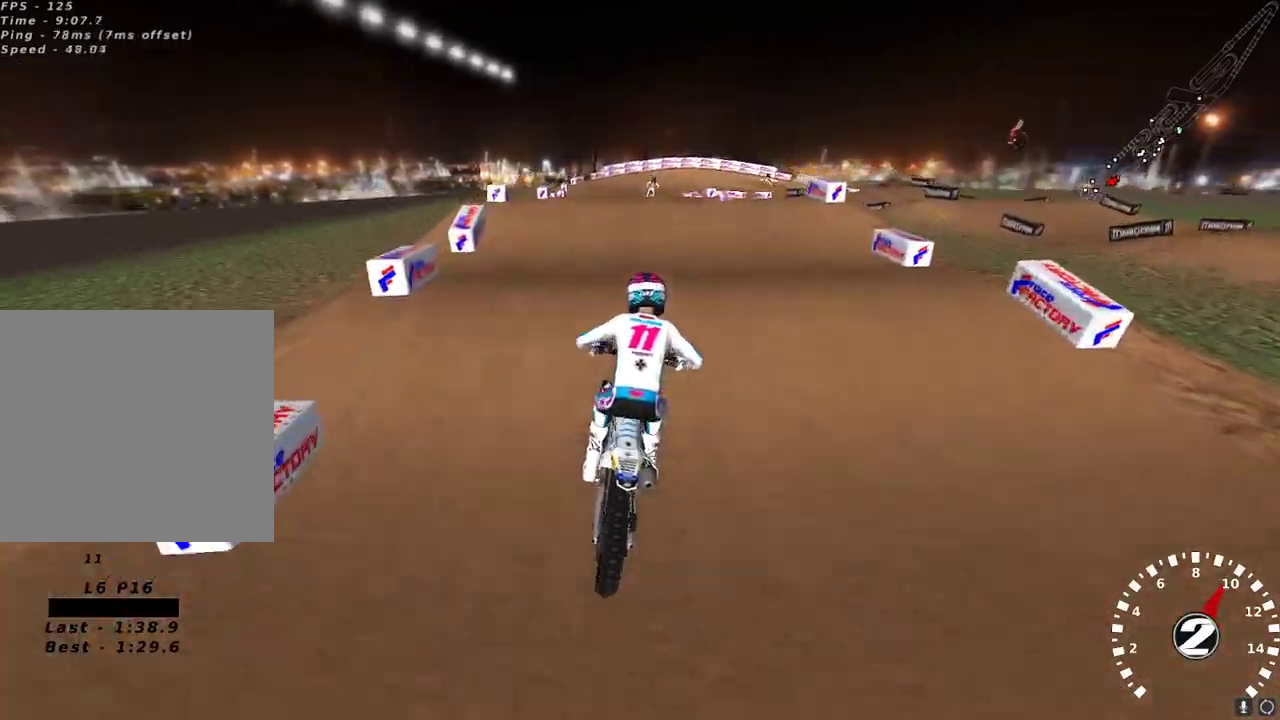
{"buttons": [], "left_stick": "center", "right_stick": "center", "events": [[150, "right_stick", "down"], [233, "R2", "down"], [267, "right_stick", "center"], [317, "R2", "up"]]}
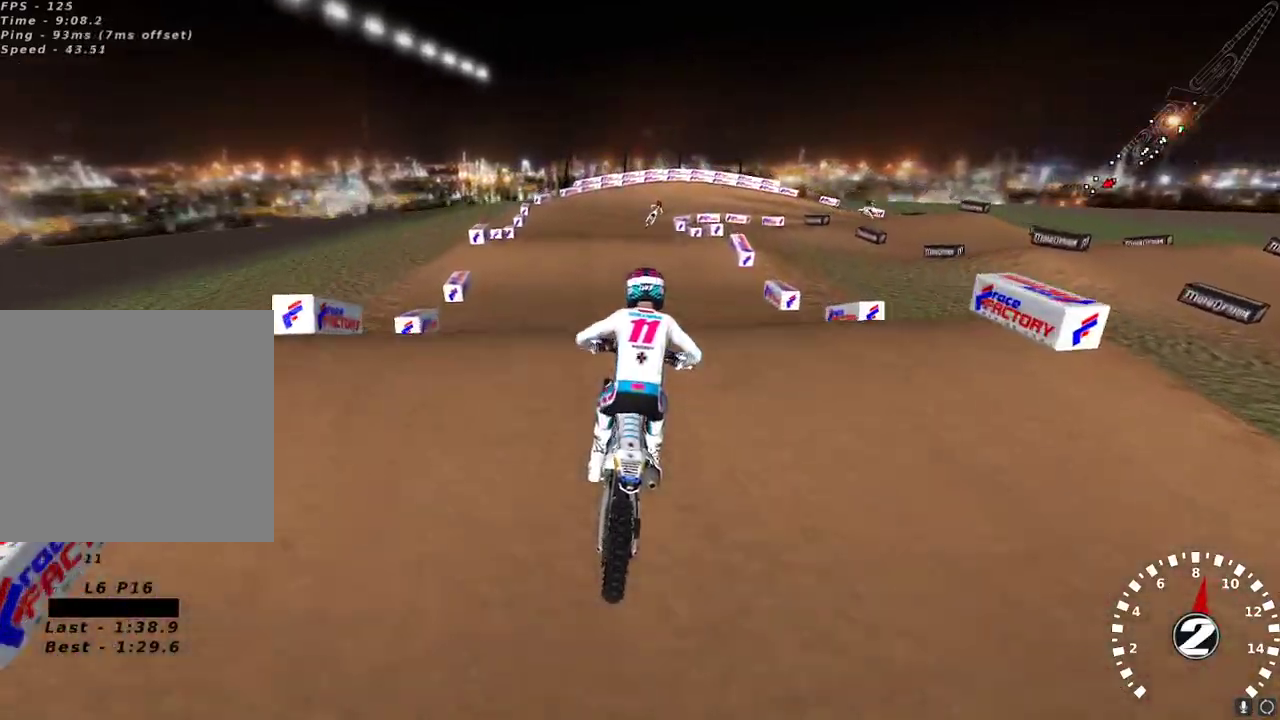
{"buttons": [], "left_stick": "up-right", "right_stick": "center", "events": [[17, "R2", "down"], [33, "right_stick", "down"], [100, "right_stick", "center"], [167, "R2", "up"], [217, "left_stick", "up-right"], [317, "left_stick", "center"], [400, "X", "down"], [400, "left_stick", "up-right"], [467, "X", "up"]]}
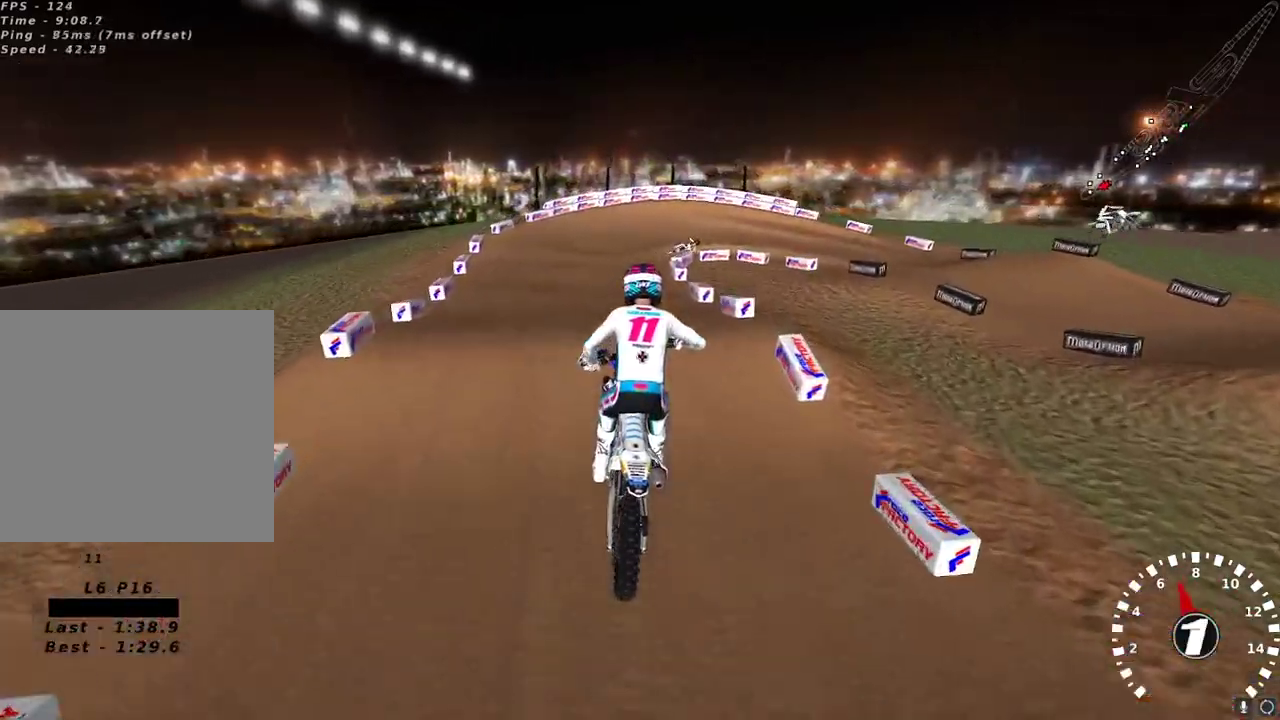
{"buttons": [], "left_stick": "center", "right_stick": "center", "events": [[33, "R2", "down"], [150, "R2", "up"], [150, "left_stick", "left"], [367, "left_stick", "center"]]}
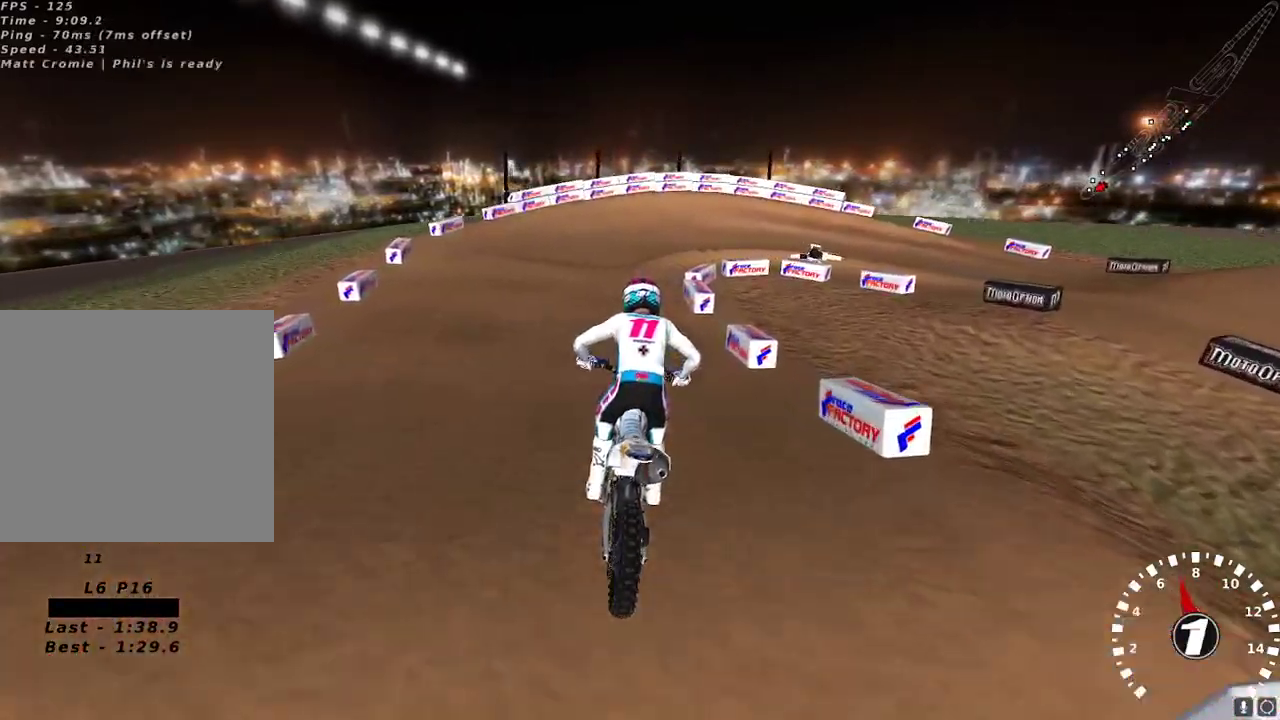
{"buttons": [], "left_stick": "center", "right_stick": "center", "events": [[50, "L2", "down"], [100, "Y", "down"], [267, "Y", "up"], [500, "L2", "up"]]}
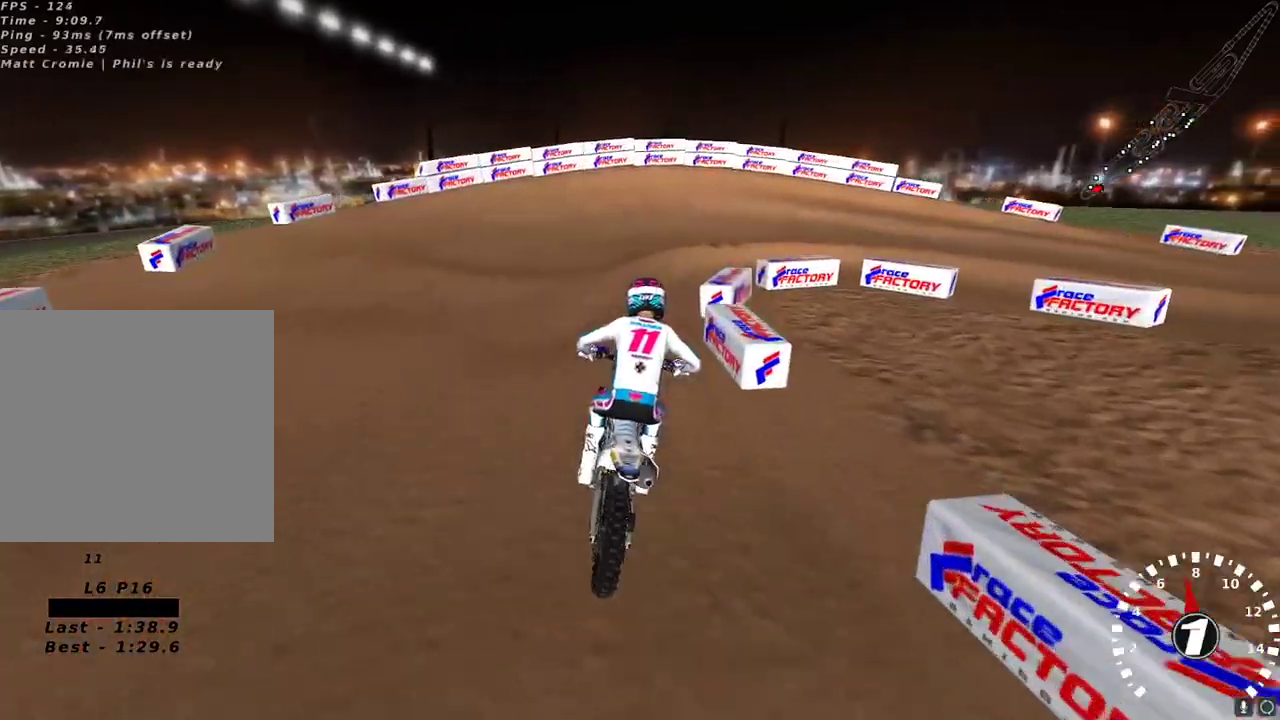
{"buttons": [], "left_stick": "up-right", "right_stick": "up-left", "events": [[50, "left_stick", "up-right"], [417, "right_stick", "up-left"]]}
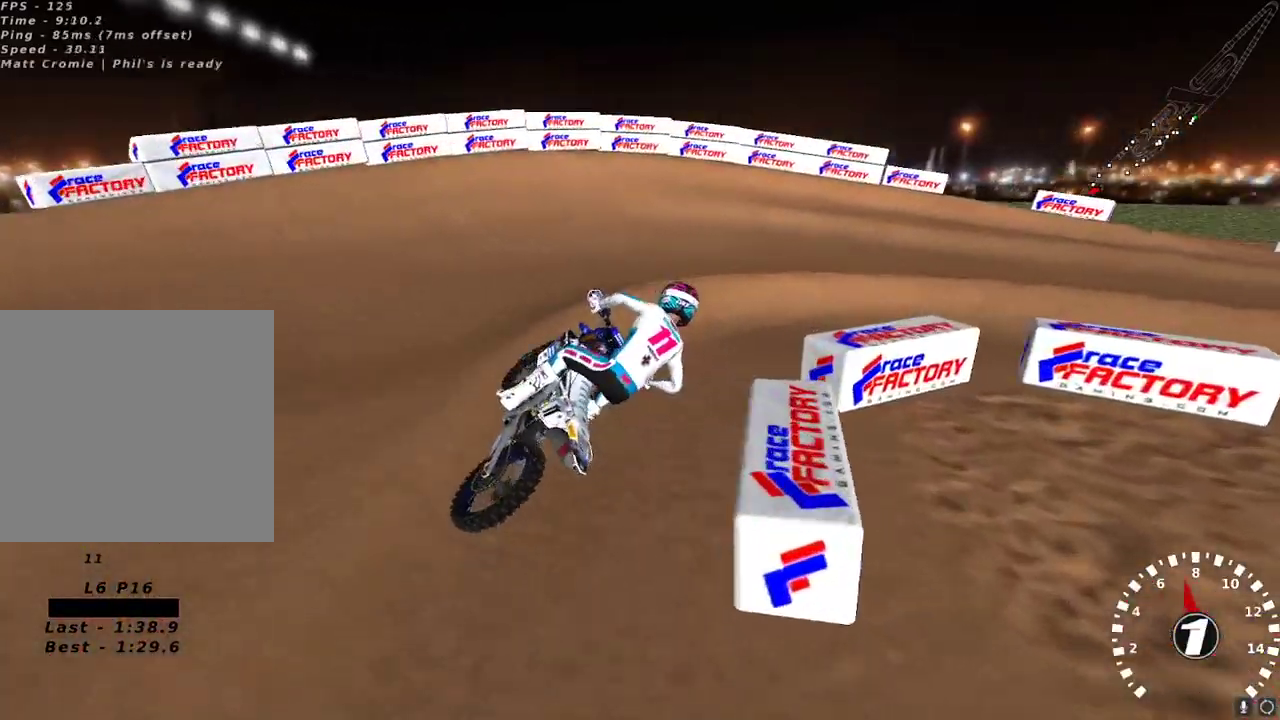
{"buttons": ["R2"], "left_stick": "center", "right_stick": "up-left", "events": [[267, "left_stick", "center"], [350, "R2", "down"], [417, "R2", "up"], [500, "R2", "down"]]}
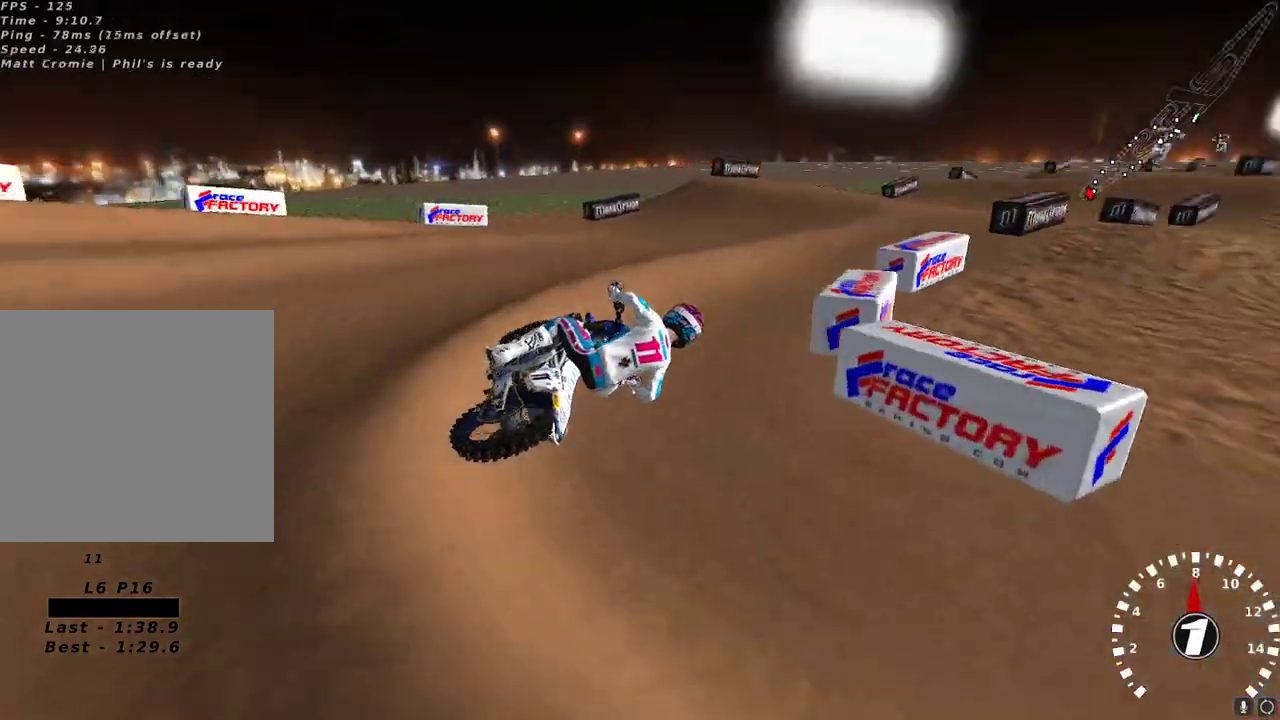
{"buttons": ["R2"], "left_stick": "down-left", "right_stick": "up", "events": [[50, "left_stick", "left"], [283, "right_stick", "up"], [333, "A", "down"], [450, "left_stick", "down-left"], [467, "A", "up"]]}
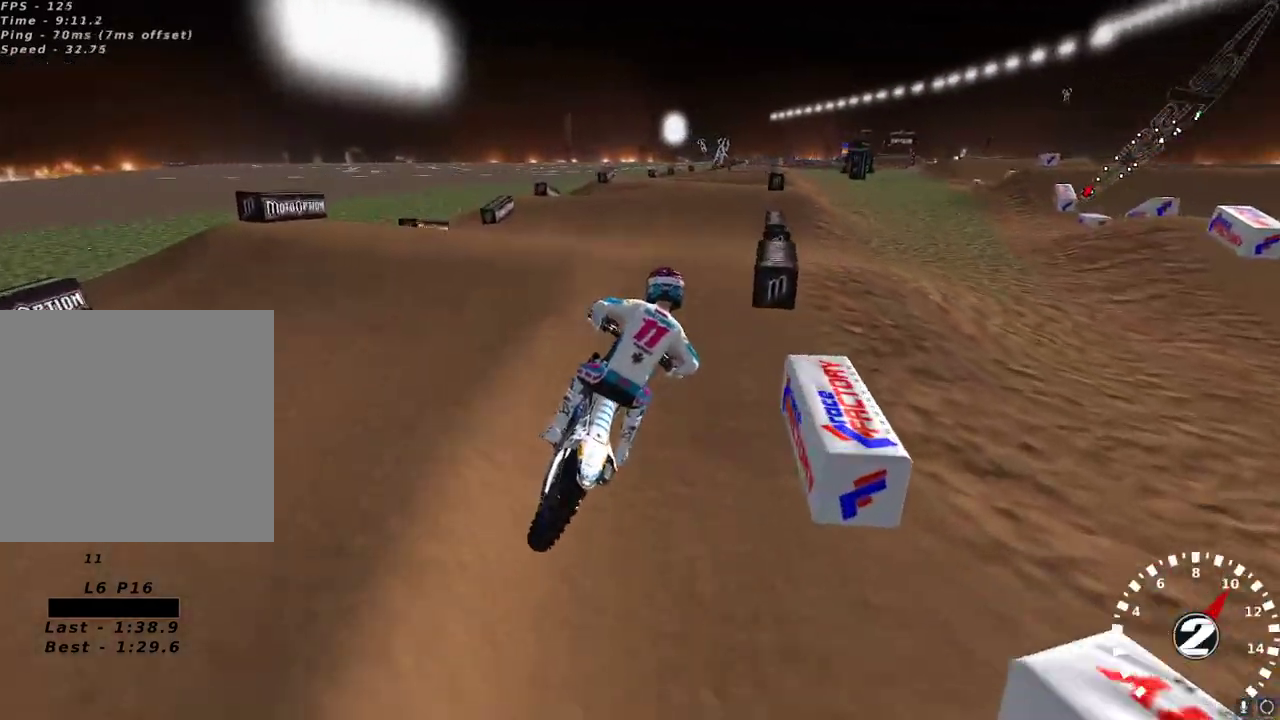
{"buttons": ["R2"], "left_stick": "right", "right_stick": "up-left", "events": [[67, "right_stick", "center"], [233, "left_stick", "center"], [350, "left_stick", "left"], [383, "right_stick", "up-left"], [400, "left_stick", "center"], [500, "left_stick", "right"]]}
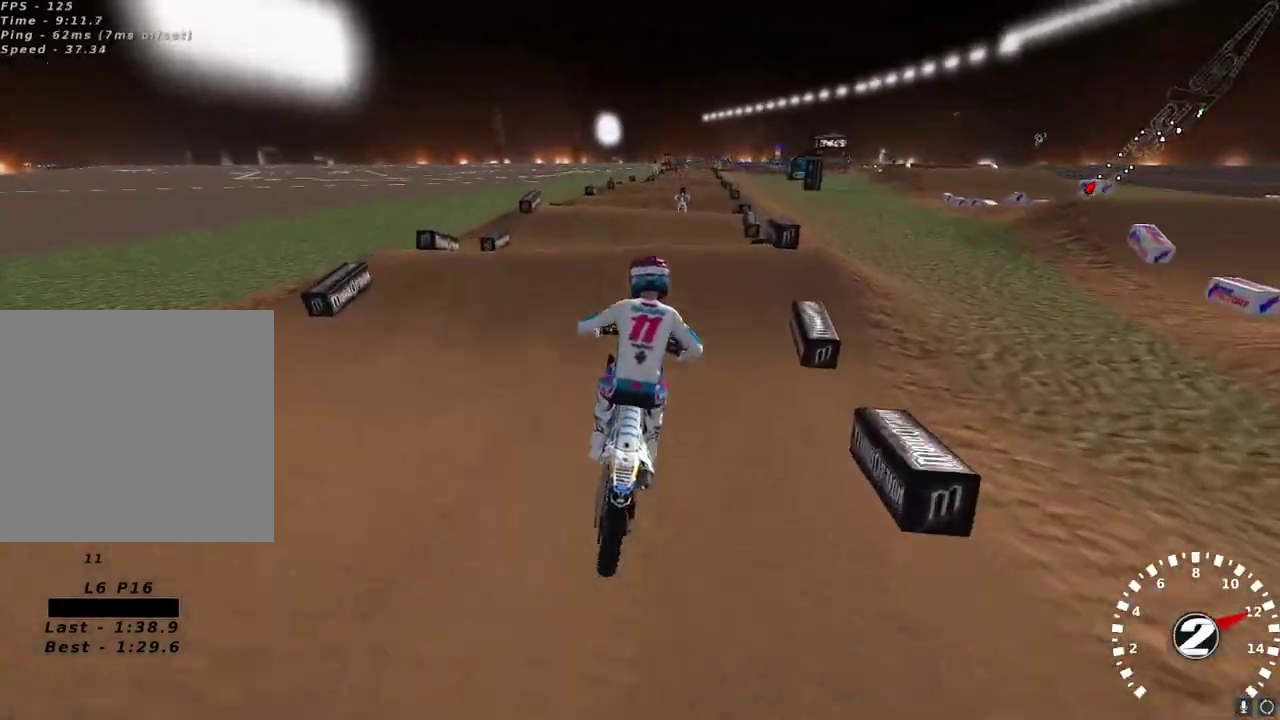
{"buttons": ["R2"], "left_stick": "center", "right_stick": "down-left", "events": [[200, "left_stick", "center"], [483, "right_stick", "down-left"]]}
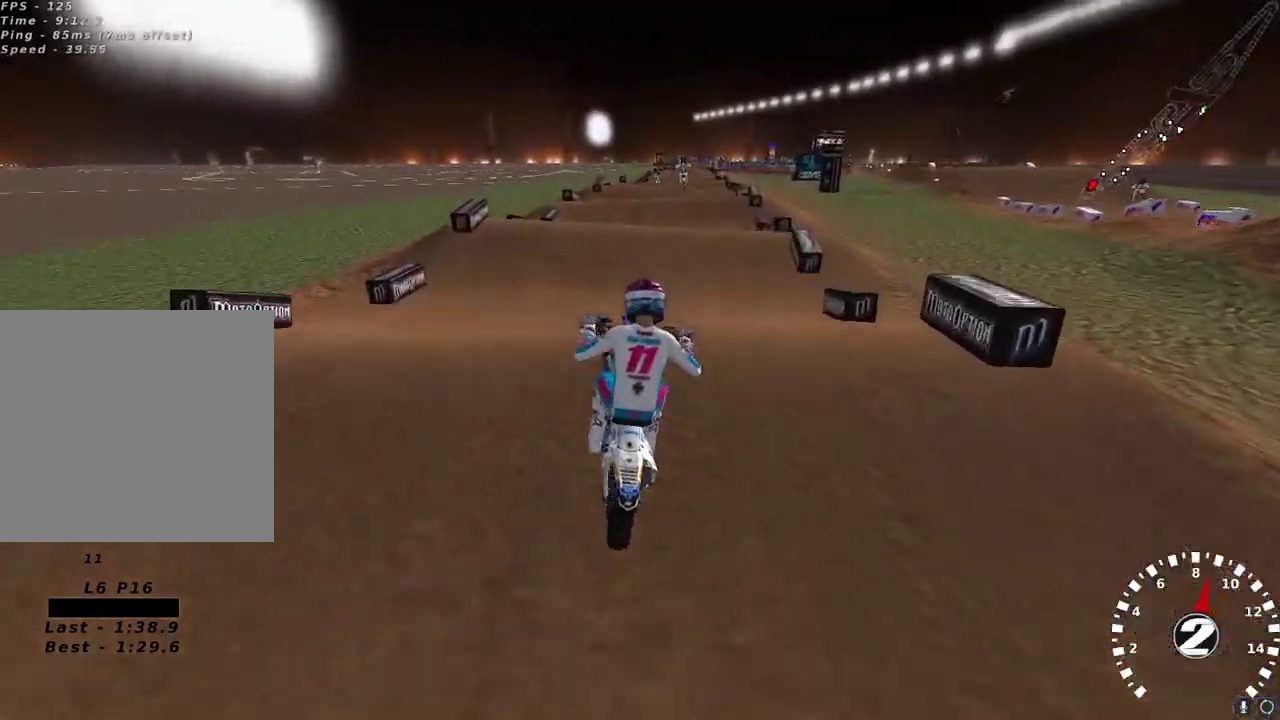
{"buttons": ["A", "R2"], "left_stick": "up-right", "right_stick": "up", "events": [[33, "R2", "up"], [67, "left_stick", "left"], [133, "left_stick", "up-left"], [383, "R2", "down"], [417, "left_stick", "up-right"], [433, "right_stick", "up"], [450, "A", "down"]]}
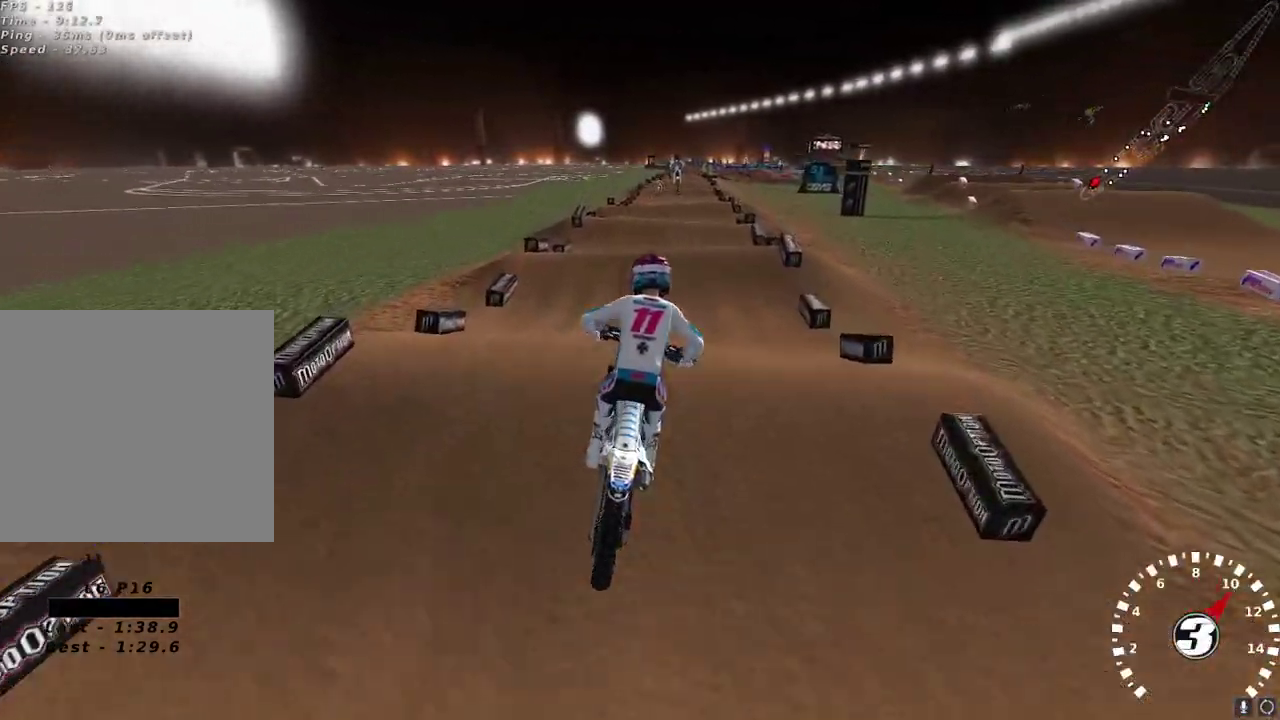
{"buttons": ["R2"], "left_stick": "center", "right_stick": "up-left", "events": [[83, "A", "up"], [100, "left_stick", "center"], [133, "right_stick", "center"], [183, "right_stick", "down"], [383, "right_stick", "up-left"]]}